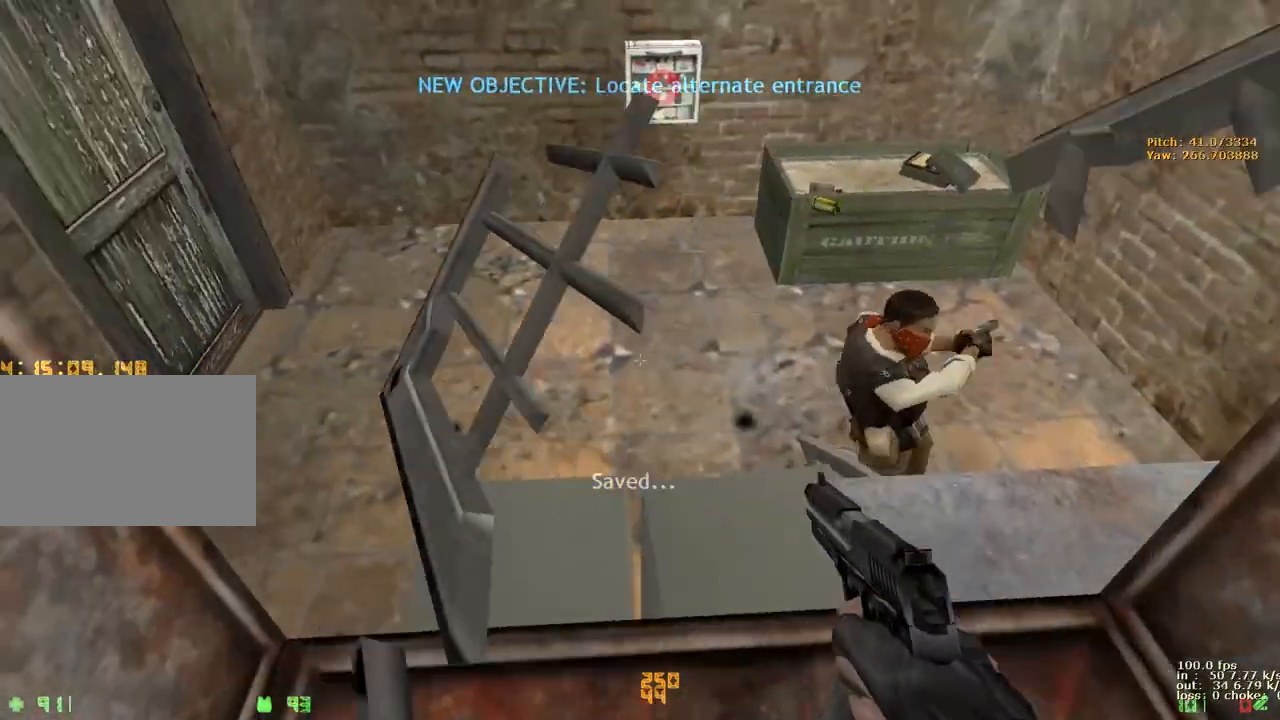
Gameplay with keyboard and mouse; each line is a JSON object with the keys held at the frame after it. "events" lists presses ("down") and releases ("up") of "1", "2", "3", "4", "5", "a", "alt", "b", "c", "caps_lock", "ctrl", "d", "e", "f", "g", "q", "r", "s", "shift", "space", "t", "tab", "v", "w", "x" and "z" between this image and that frame as [ms after this image, input, new state], when the widget could be followed in between. No other keys are recorded. Mouse buttons are not recorded. Not read: mouse_move.
{"keys": ["ctrl", "w"], "events": [[217, "a", "up"]]}
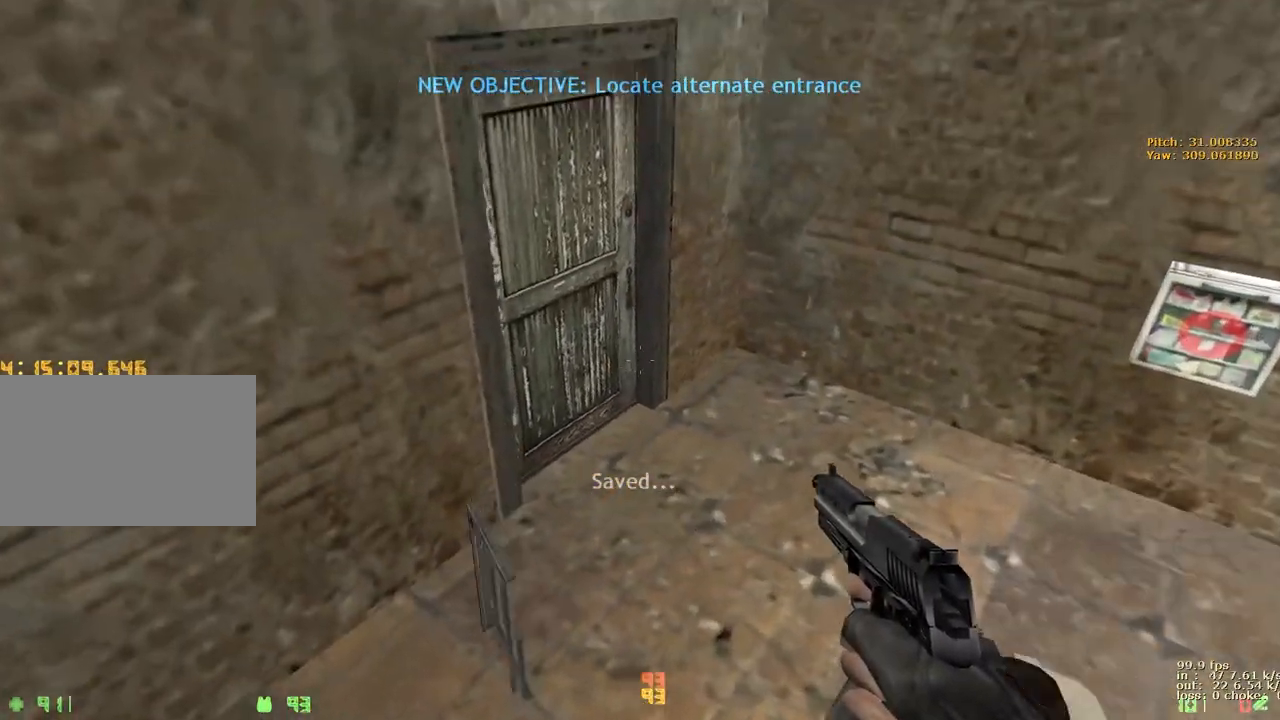
{"keys": ["w"], "events": [[50, "ctrl", "up"], [333, "v", "down"], [450, "v", "up"]]}
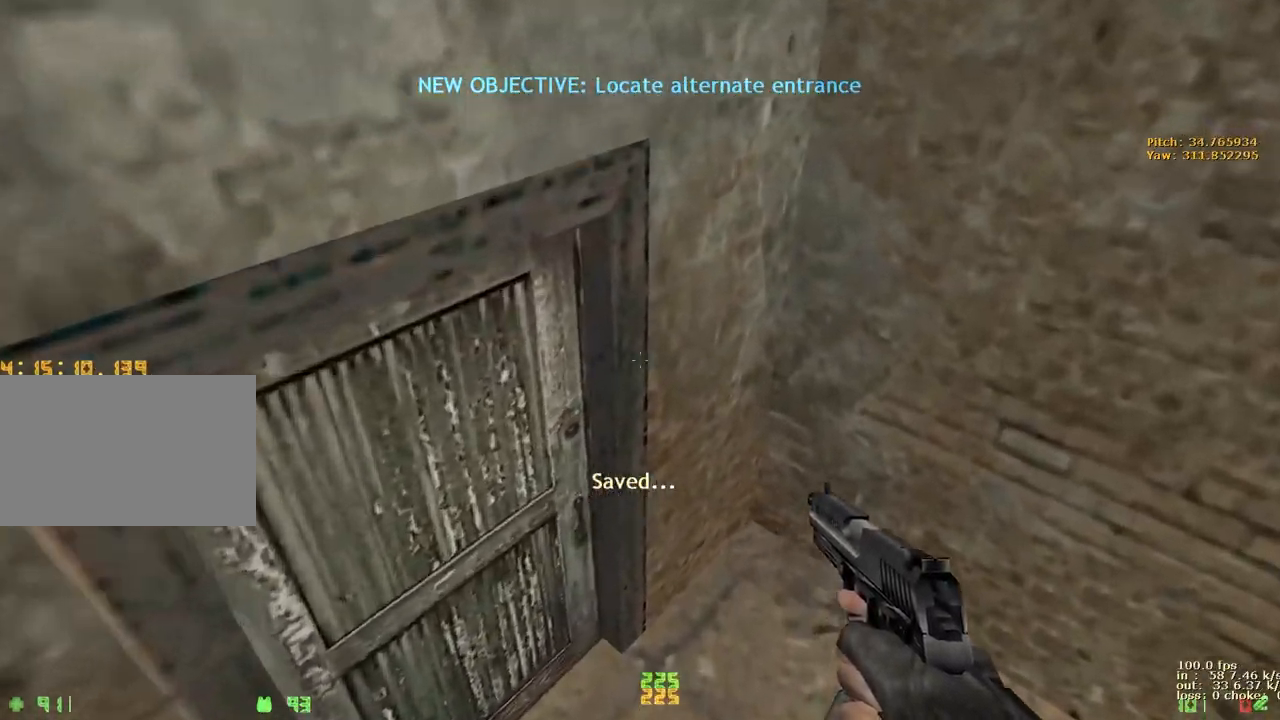
{"keys": ["w"], "events": [[150, "a", "down"], [150, "w", "up"], [333, "w", "down"], [433, "a", "up"]]}
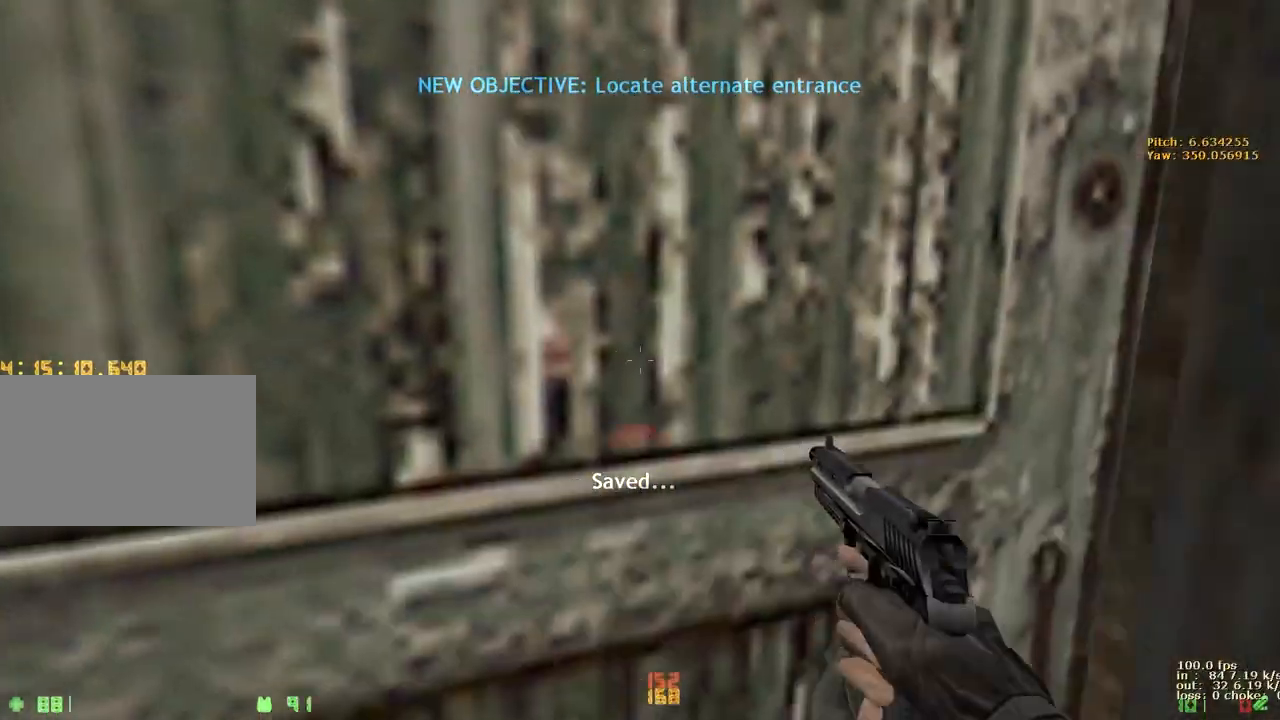
{"keys": ["v", "w"], "events": [[300, "a", "down"], [450, "a", "up"], [450, "v", "down"]]}
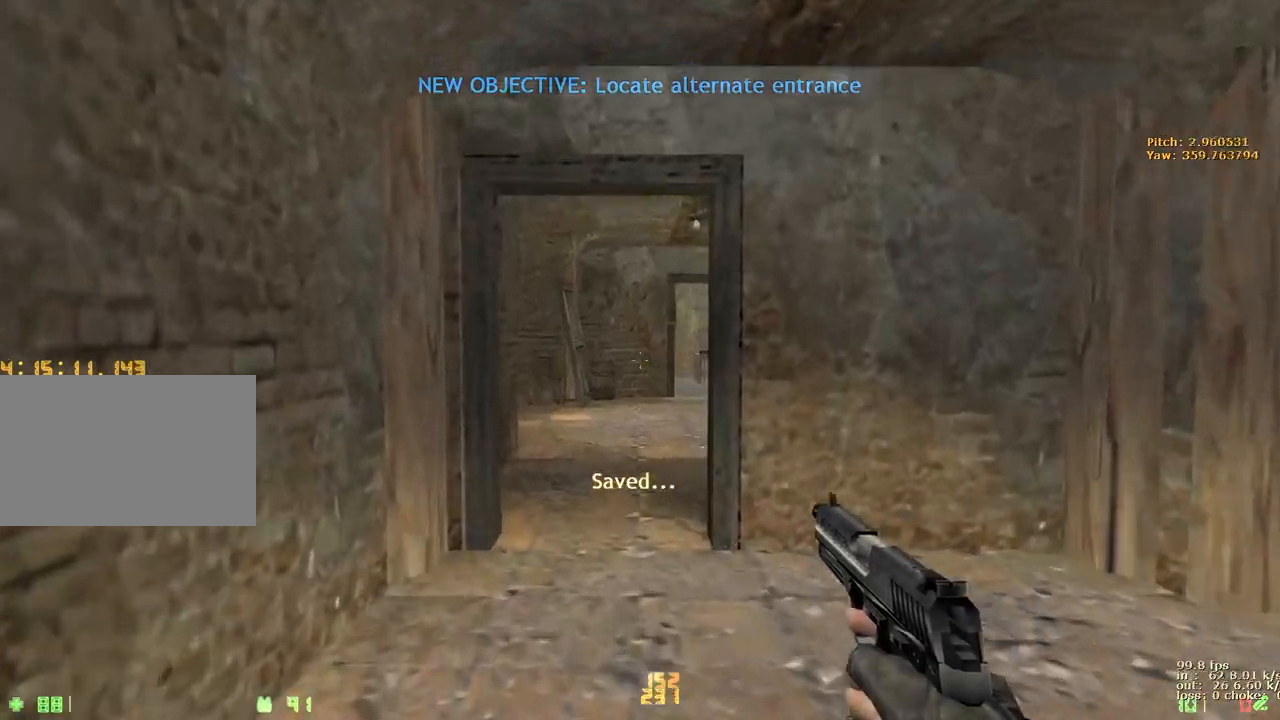
{"keys": [], "events": [[83, "v", "up"], [133, "w", "up"]]}
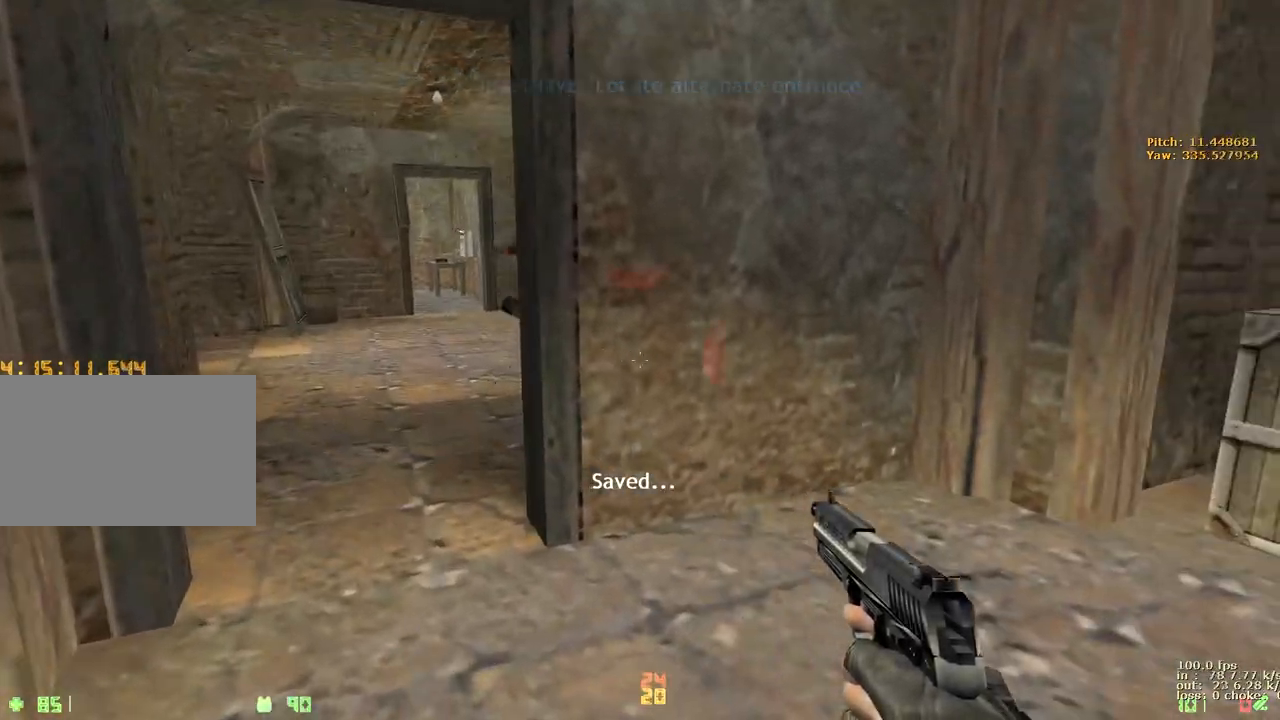
{"keys": [], "events": []}
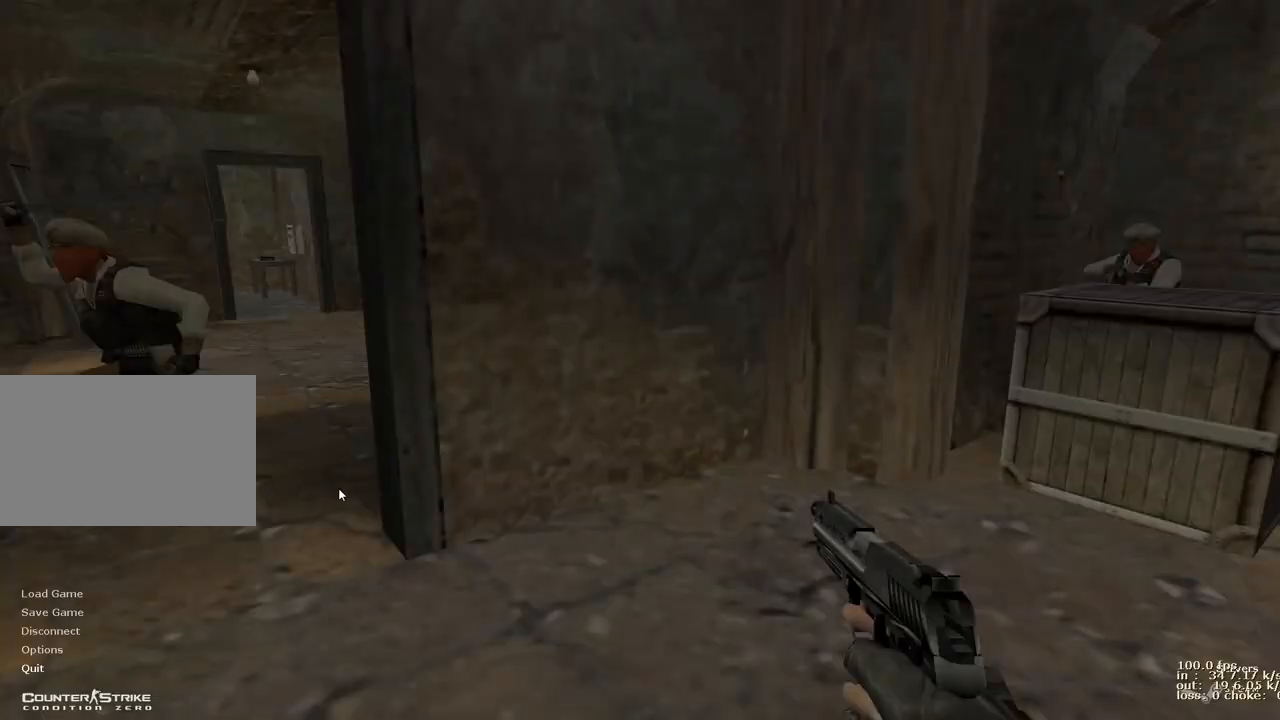
{"keys": [], "events": []}
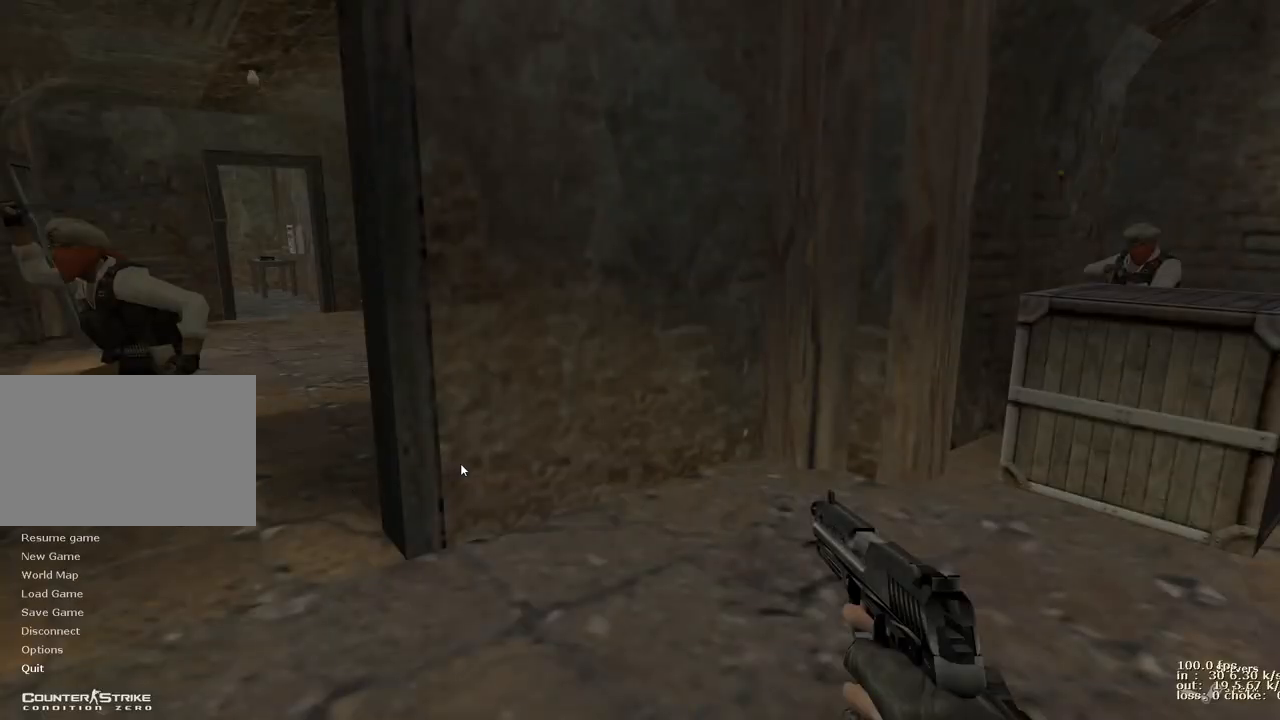
{"keys": [], "events": []}
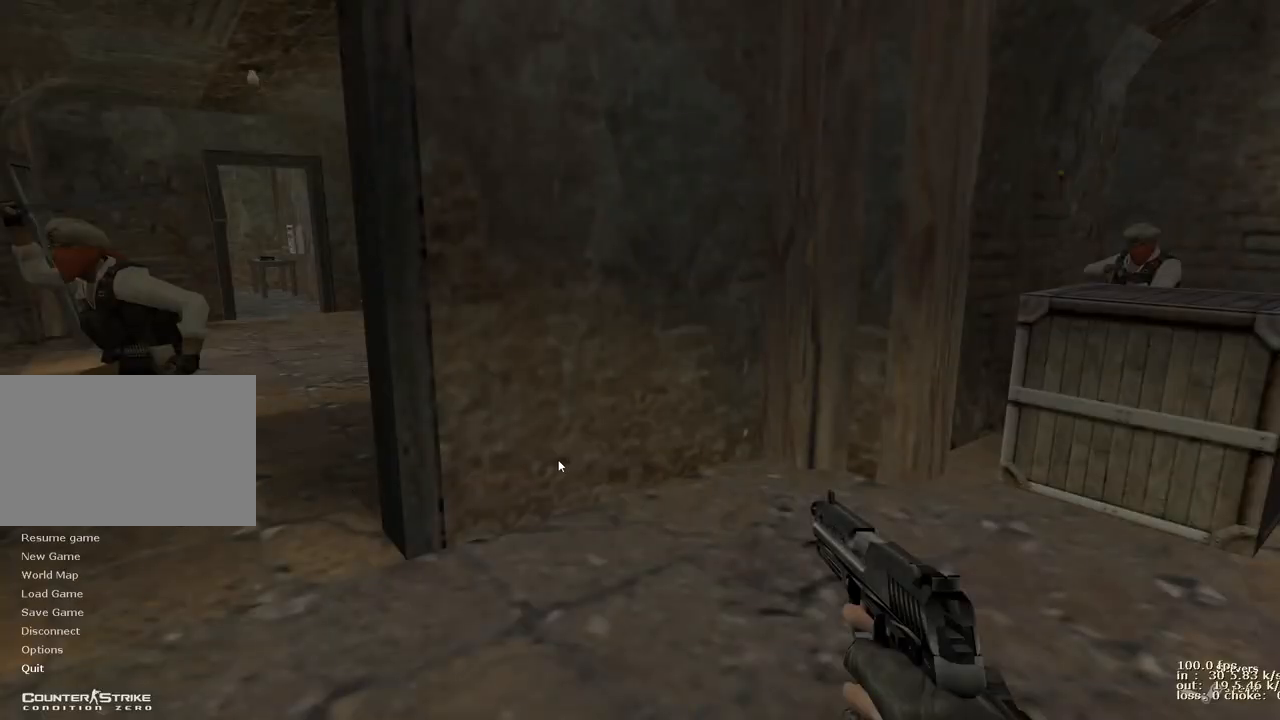
{"keys": [], "events": []}
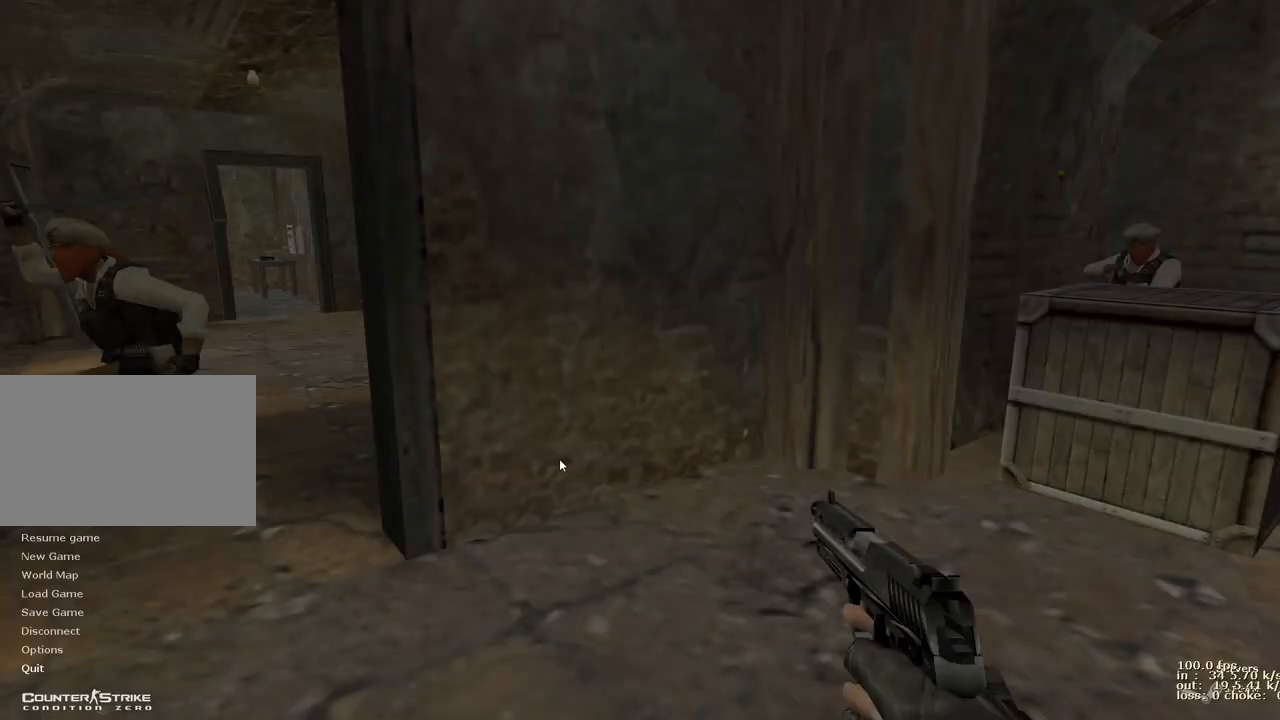
{"keys": [], "events": []}
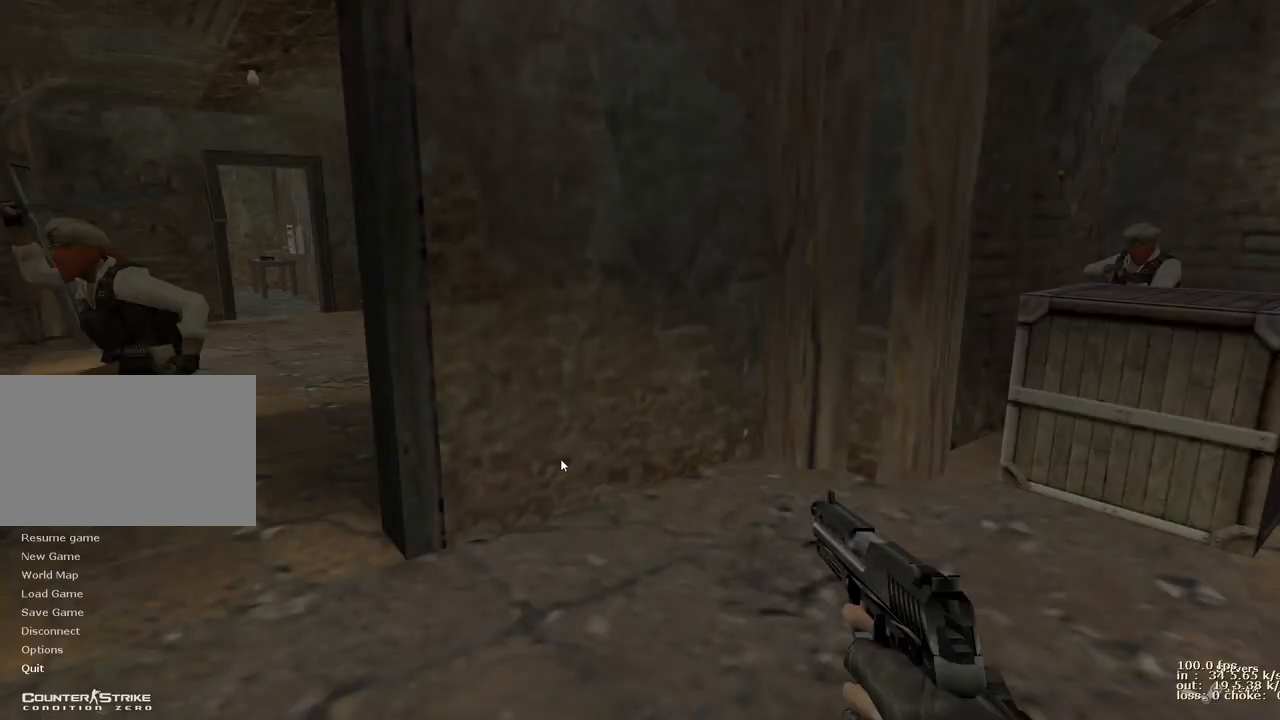
{"keys": [], "events": []}
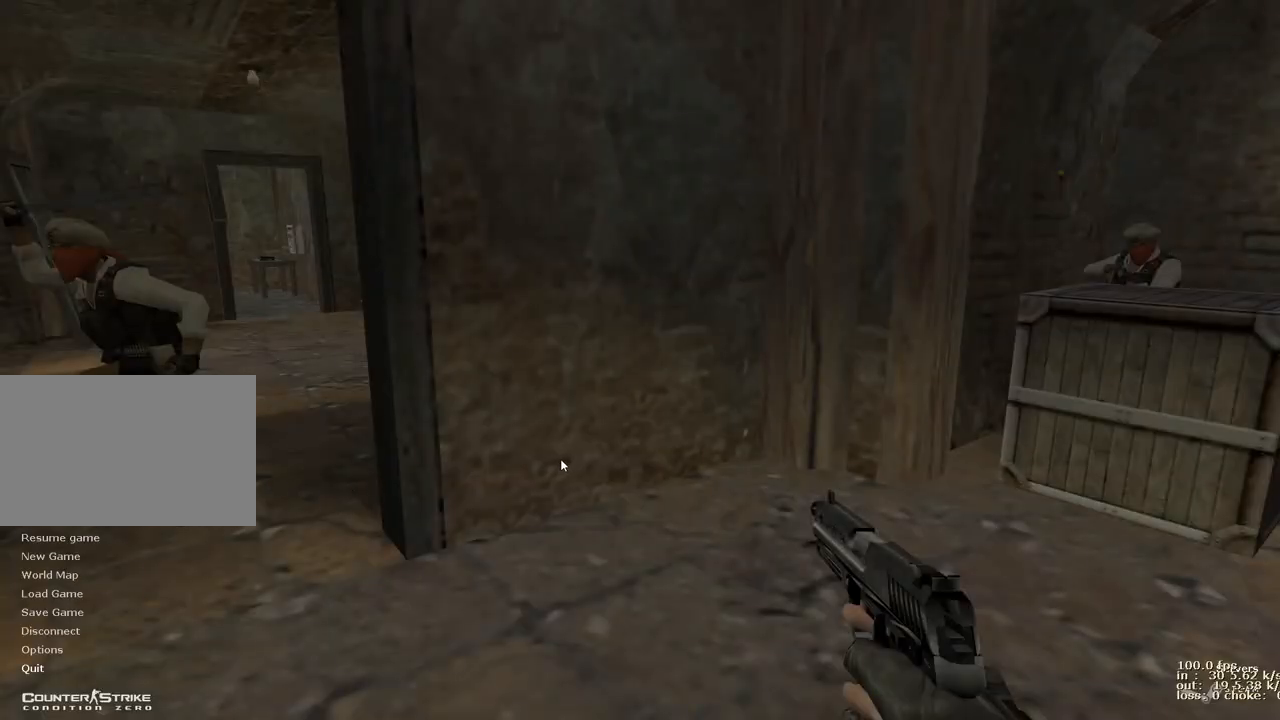
{"keys": [], "events": []}
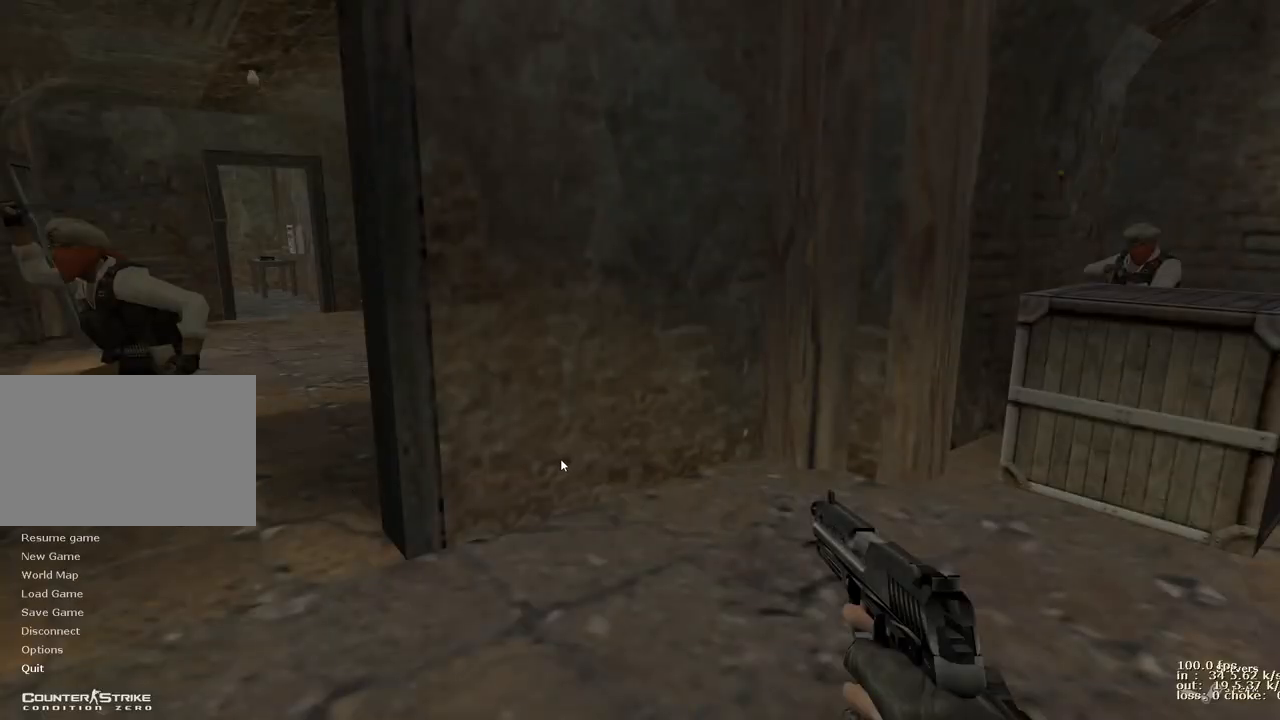
{"keys": [], "events": []}
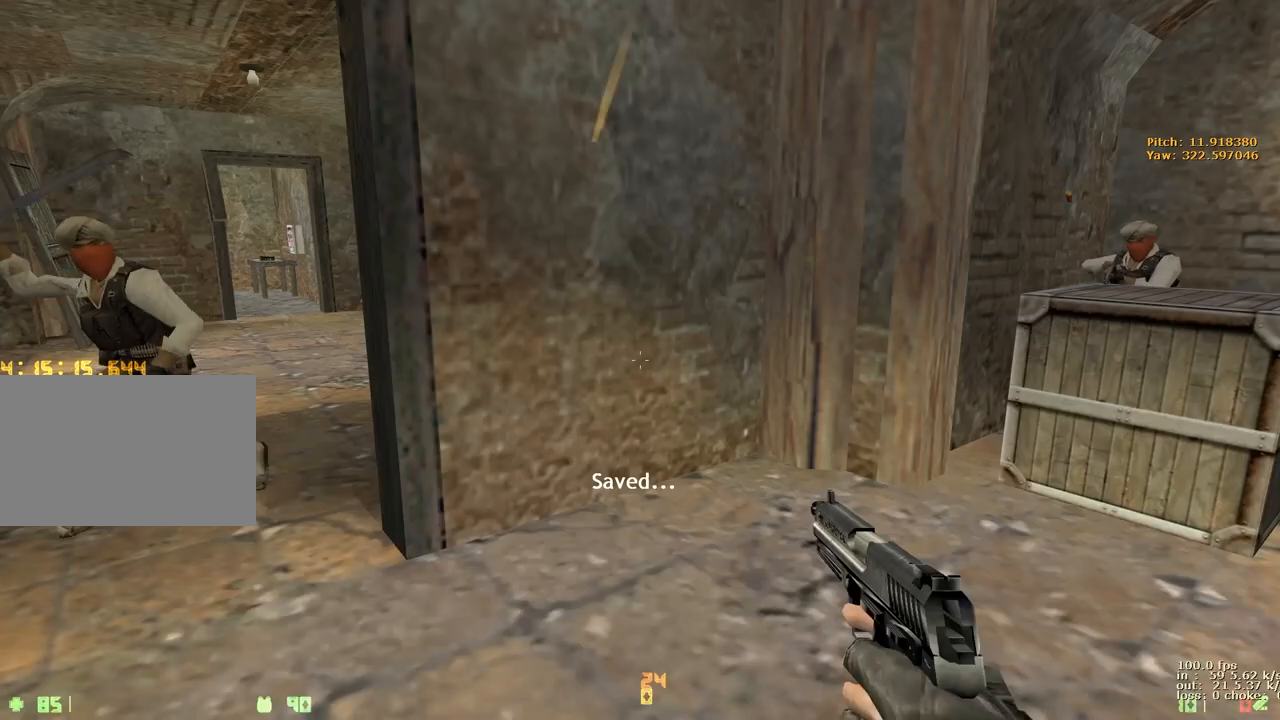
{"keys": ["w"], "events": [[333, "w", "down"]]}
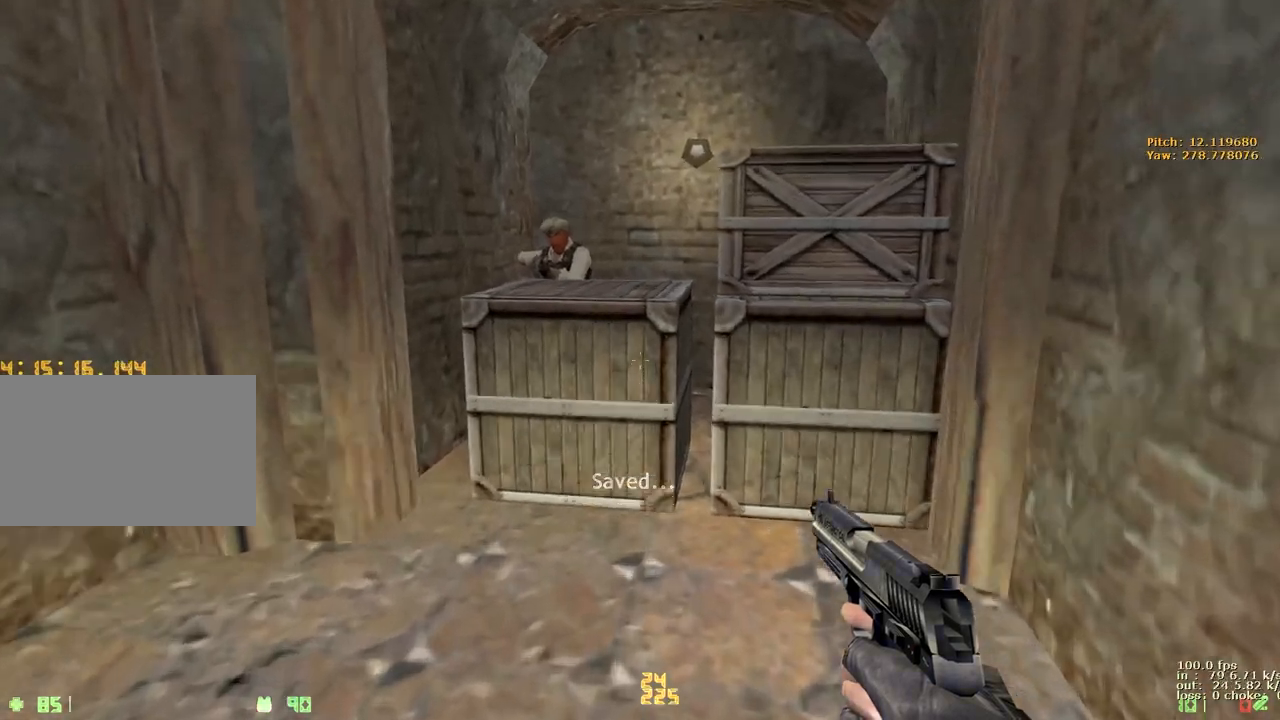
{"keys": ["ctrl"], "events": [[233, "ctrl", "down"], [283, "1", "down"], [383, "1", "up"], [433, "w", "up"]]}
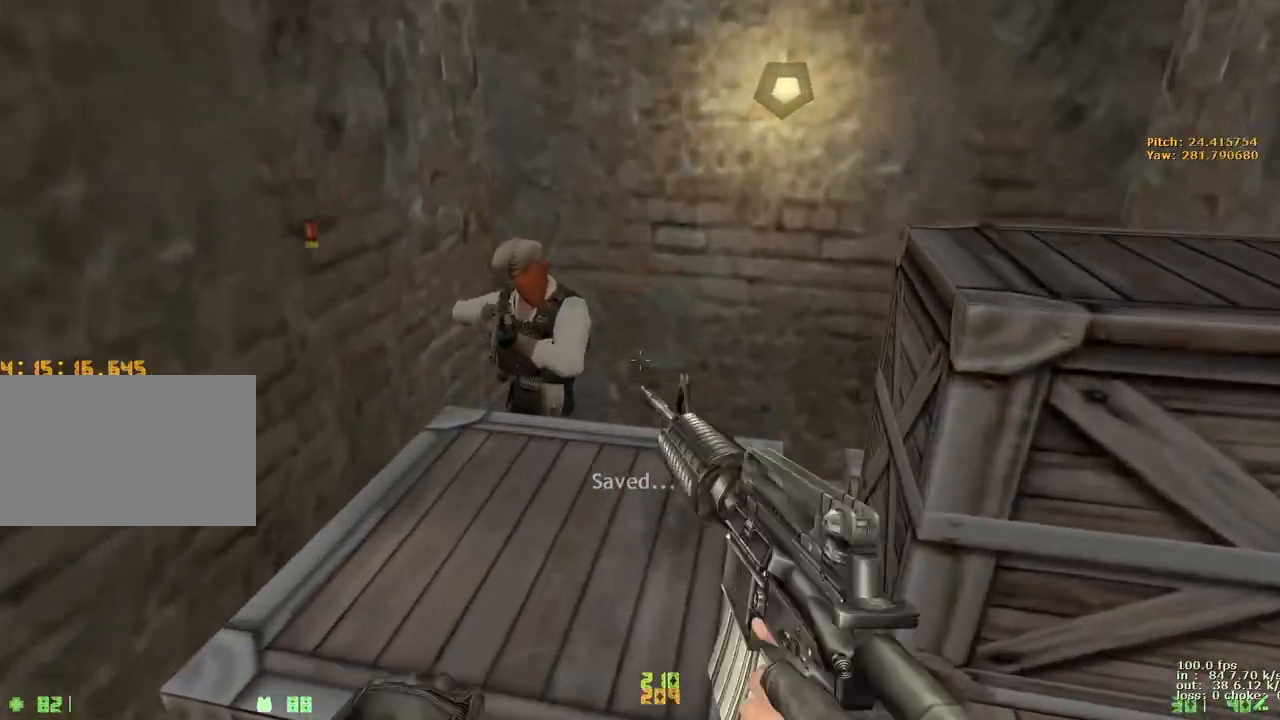
{"keys": ["e"], "events": [[17, "a", "down"], [217, "a", "up"], [217, "ctrl", "up"], [217, "e", "down"]]}
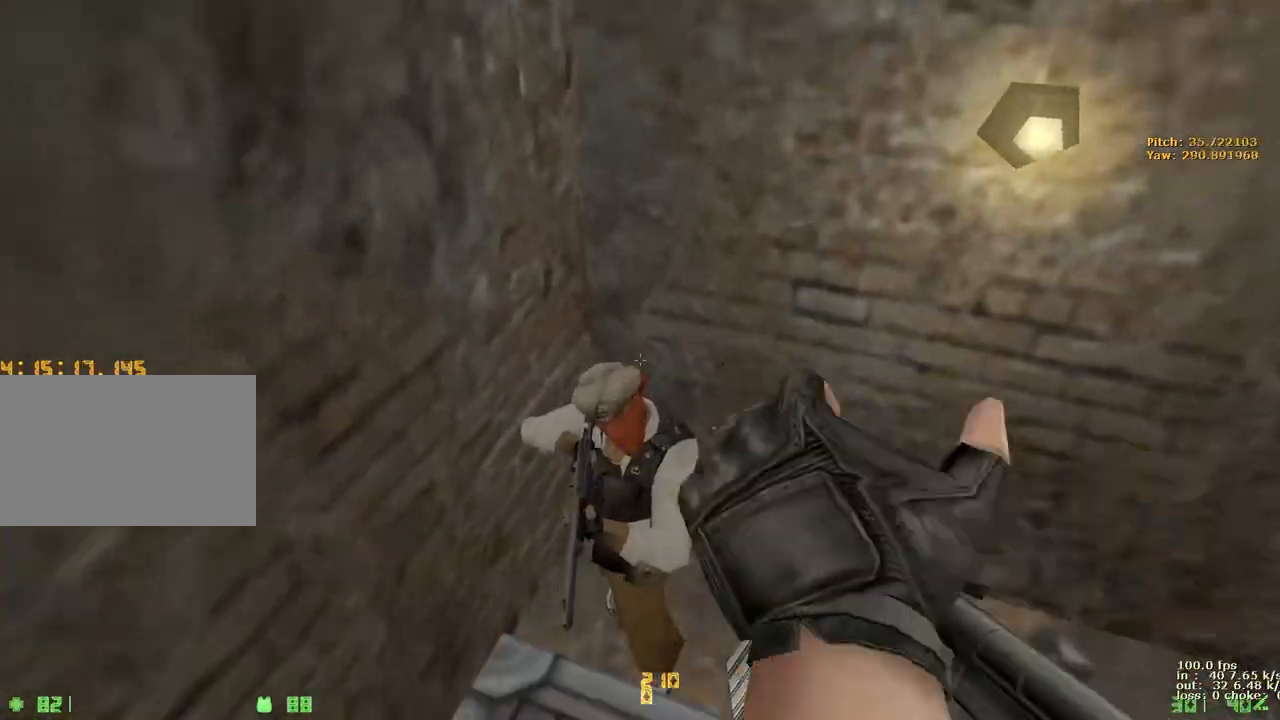
{"keys": ["a", "w"], "events": [[500, "a", "down"], [500, "e", "up"], [500, "w", "down"]]}
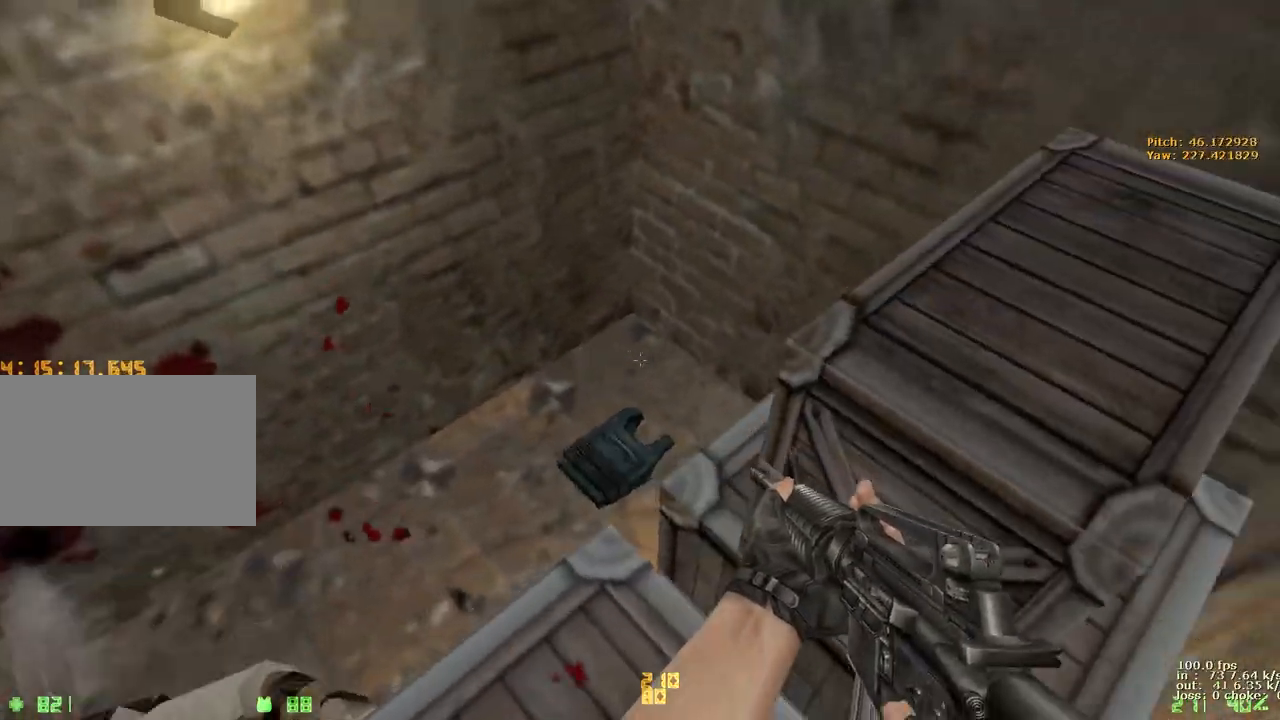
{"keys": ["d", "w"], "events": [[200, "a", "up"], [350, "d", "down"]]}
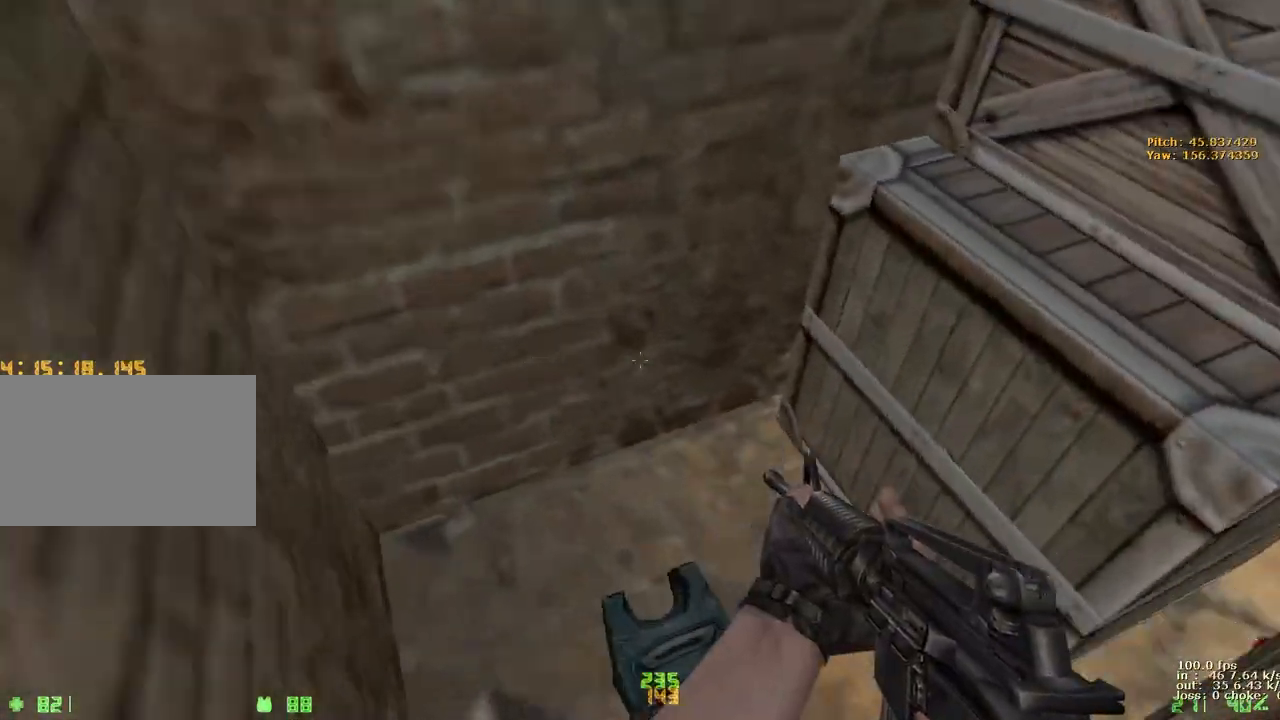
{"keys": [], "events": [[17, "d", "up"], [17, "w", "up"], [167, "b", "down"], [317, "b", "up"]]}
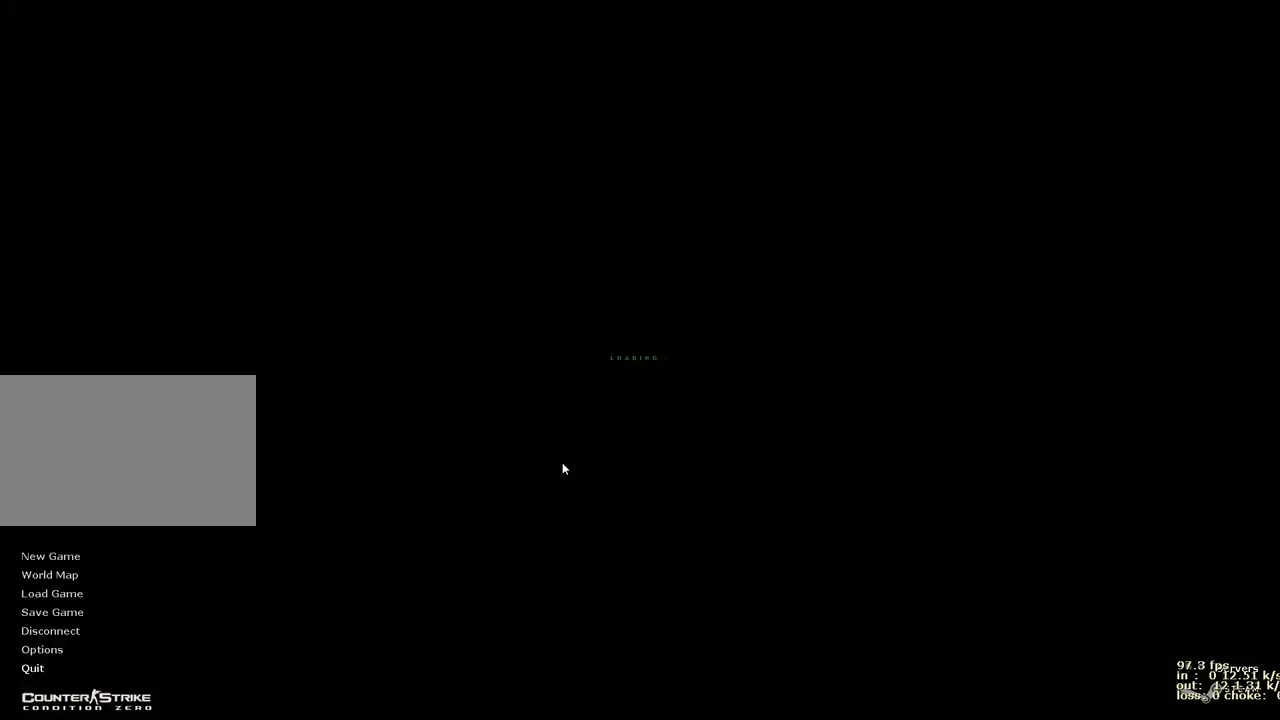
{"keys": [], "events": []}
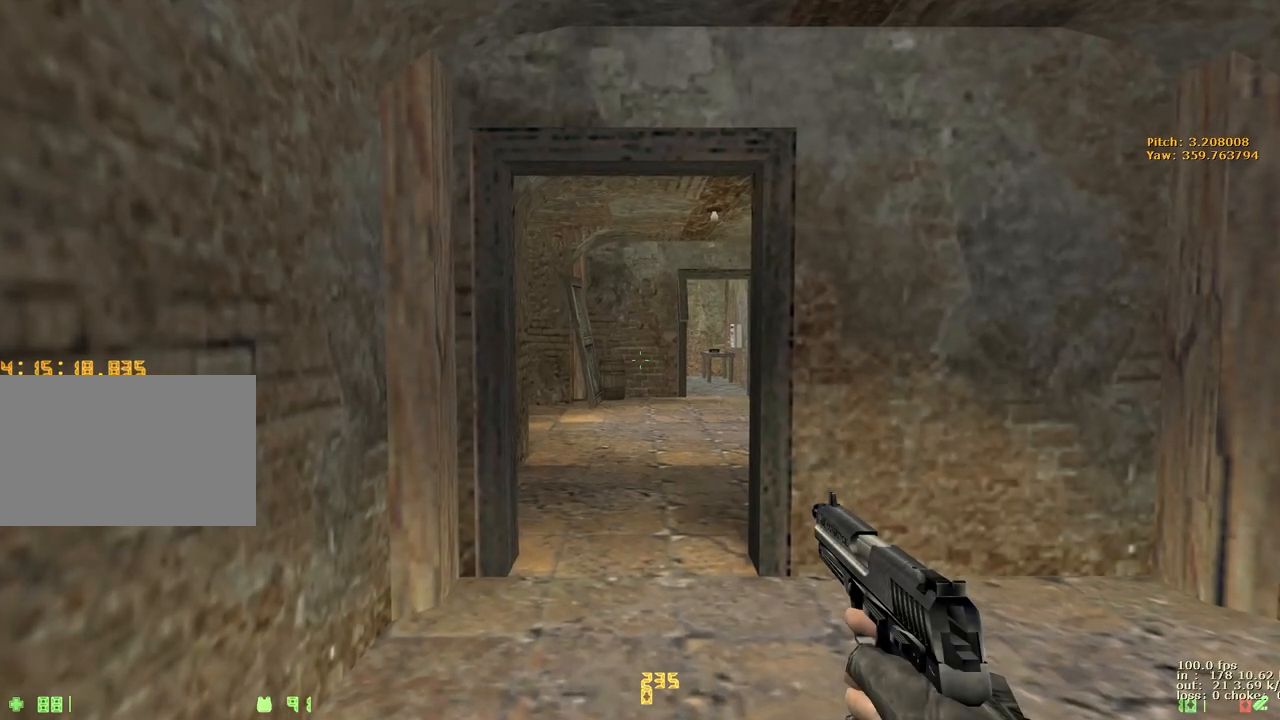
{"keys": [], "events": [[117, "b", "down"], [200, "b", "up"]]}
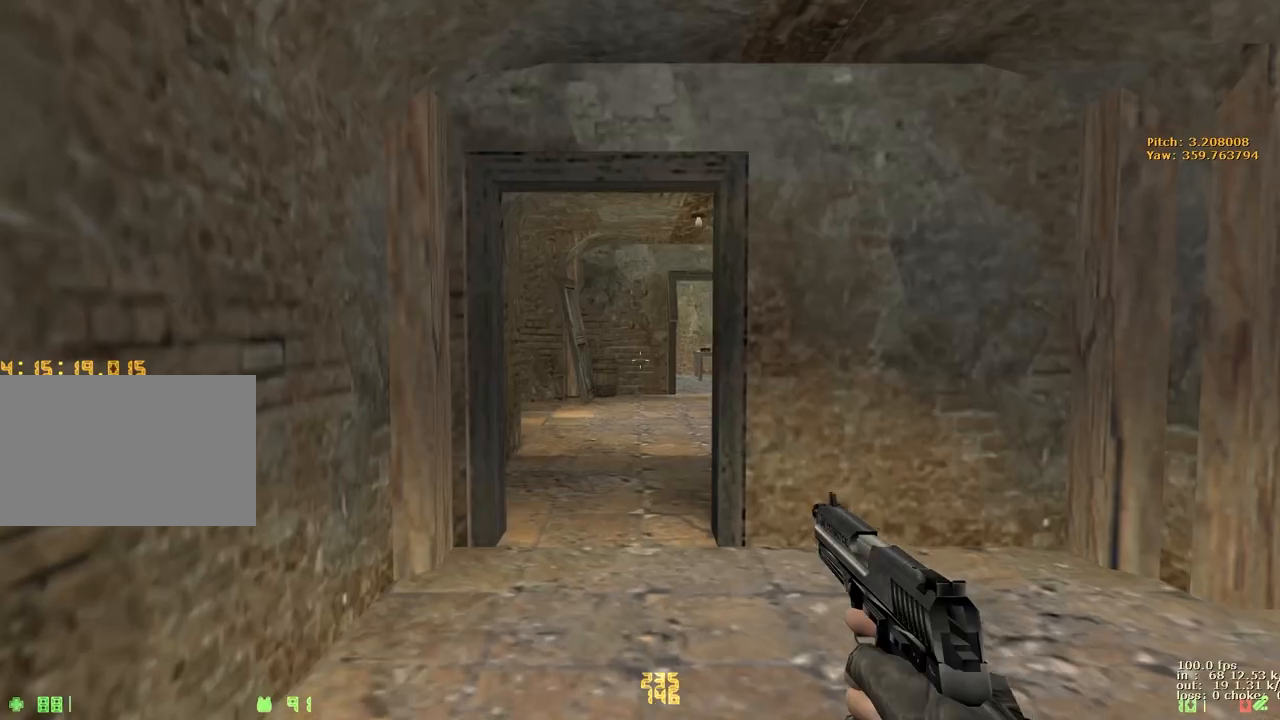
{"keys": [], "events": []}
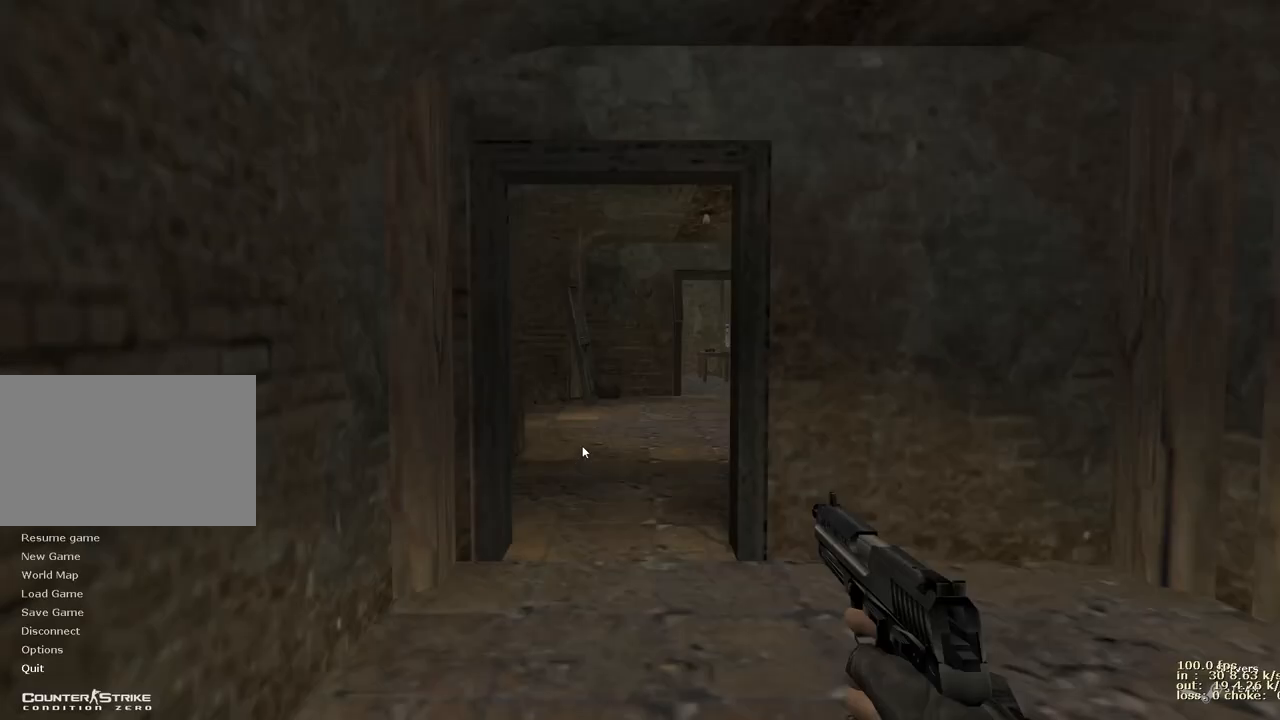
{"keys": [], "events": []}
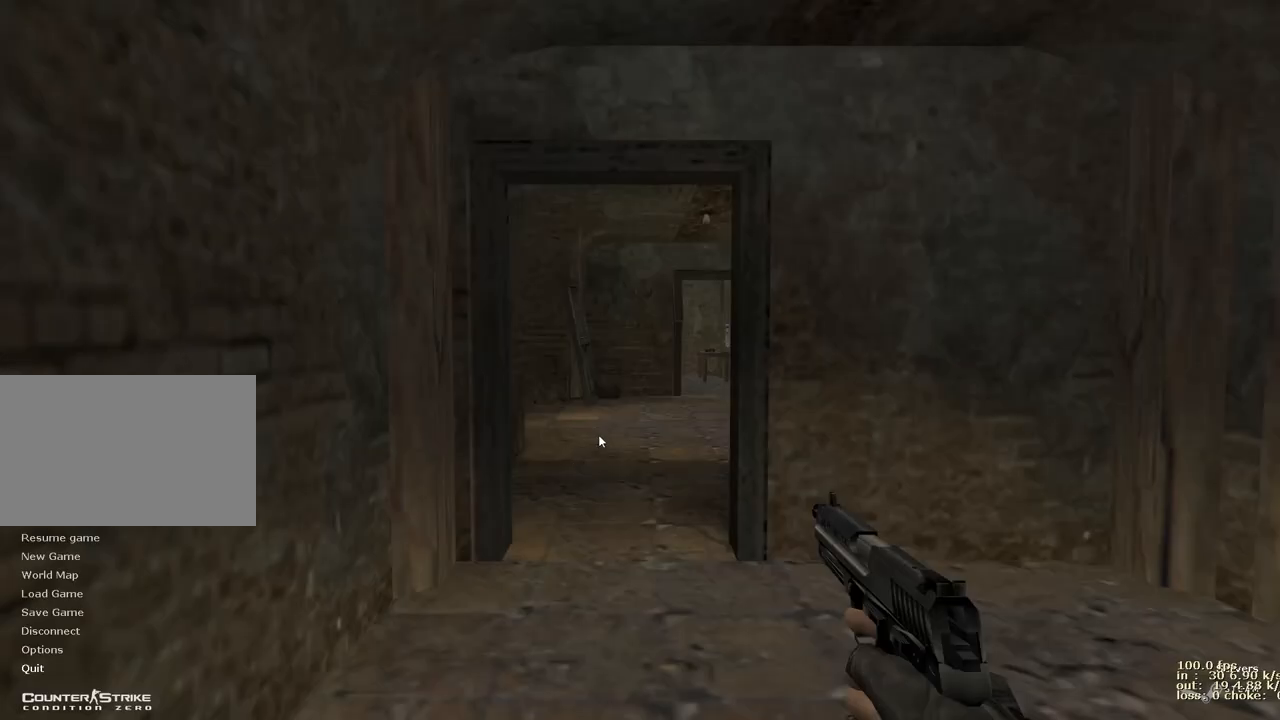
{"keys": [], "events": []}
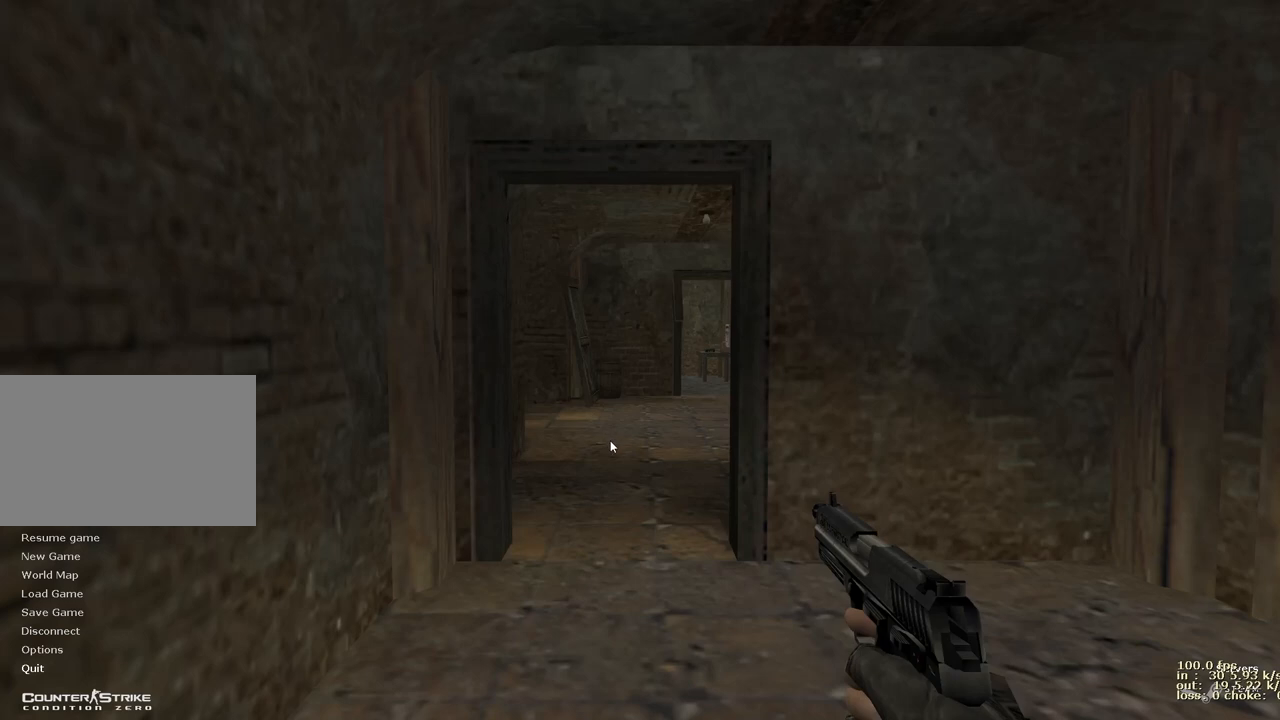
{"keys": [], "events": []}
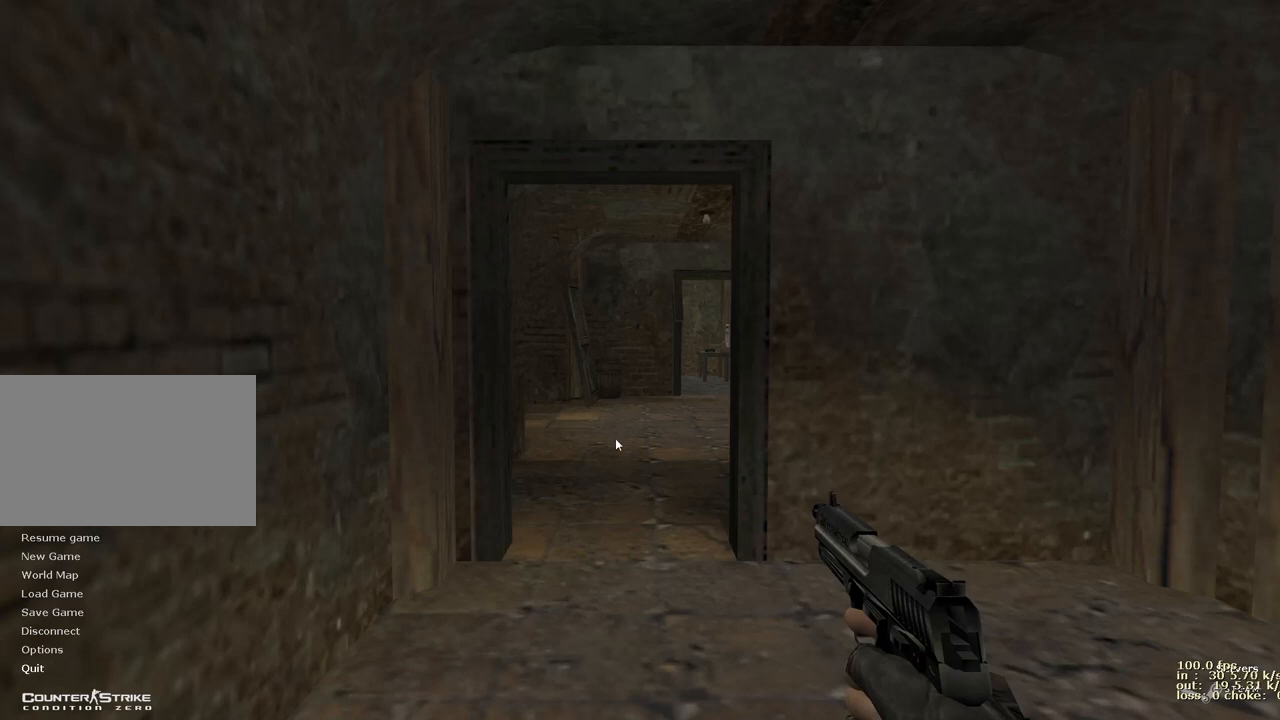
{"keys": [], "events": []}
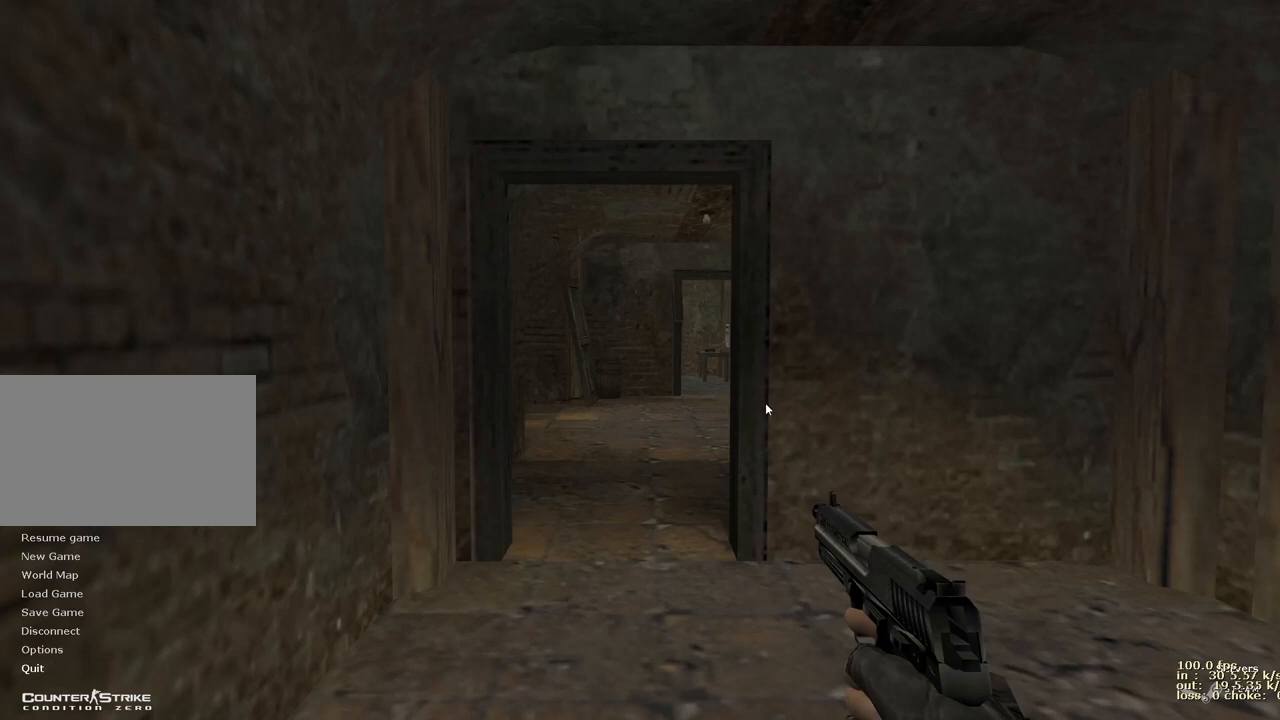
{"keys": [], "events": []}
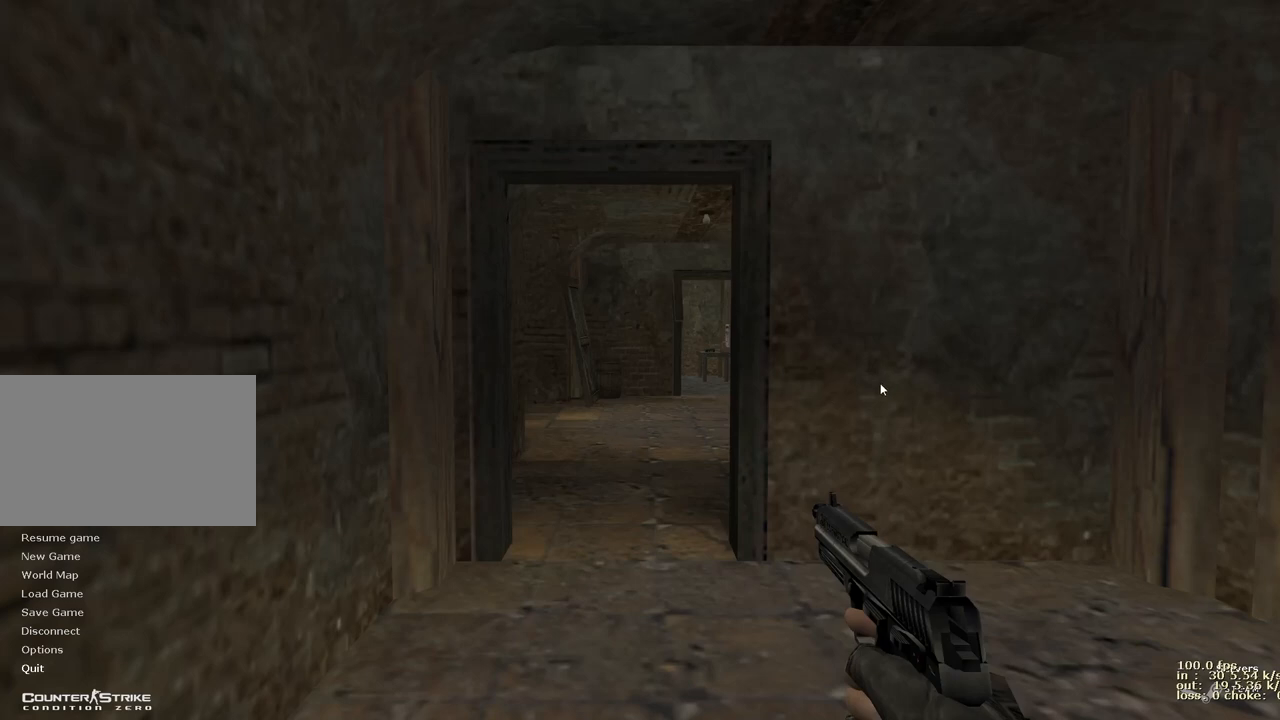
{"keys": [], "events": []}
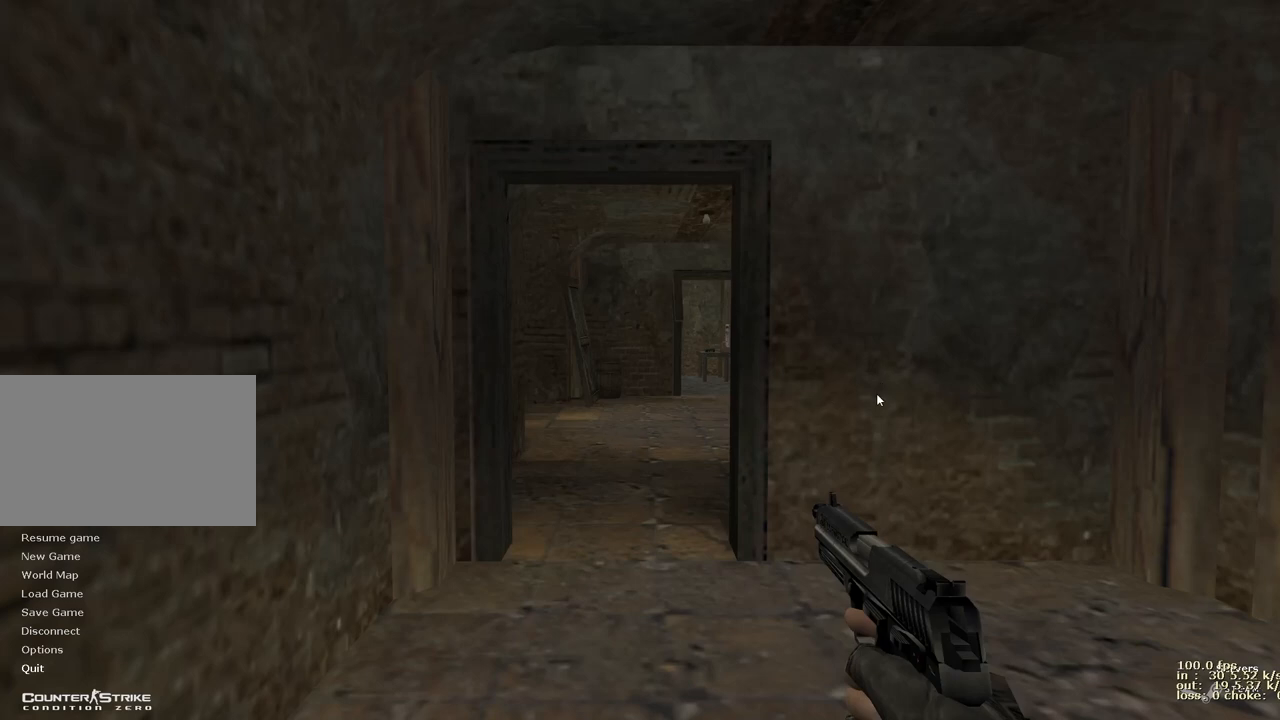
{"keys": [], "events": []}